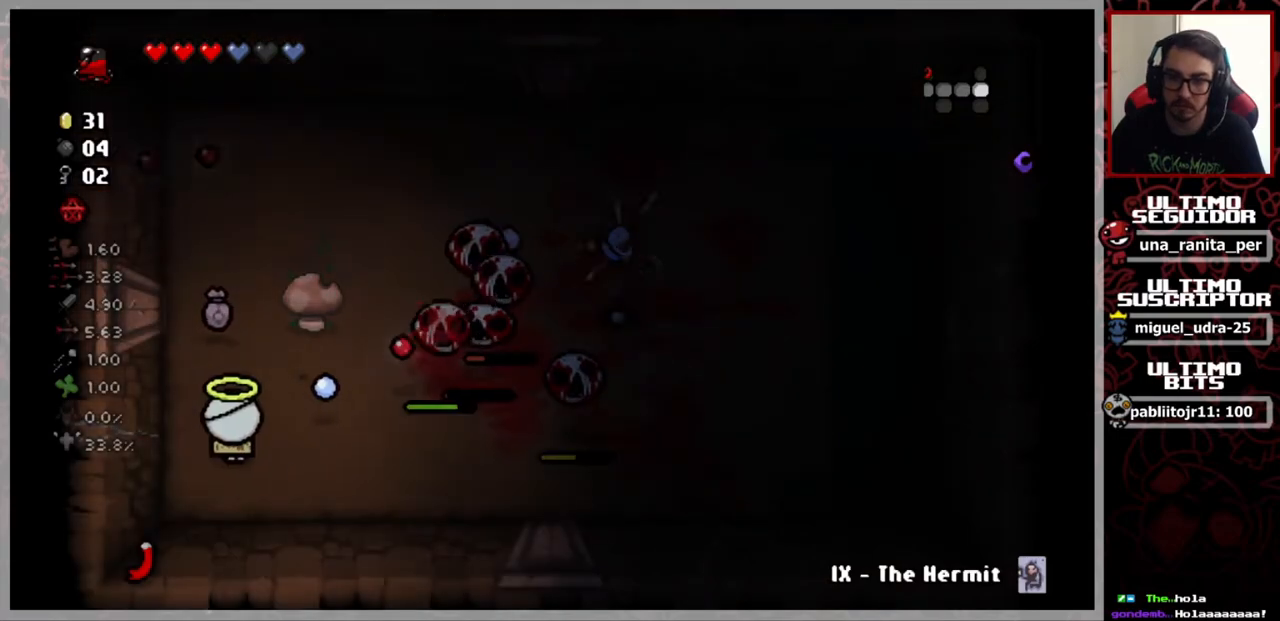
Gameplay with a controller (Xbox layout); each line is a JSON object with the inputs held at the frame after it. "events" lists button and stick changes between this image and that frame as [ms after this image, input, new state], when the widget could be followed in between. Not read: START.
{"buttons": [], "left_stick": "up-left", "right_stick": "up-right", "events": [[100, "left_stick", "down-left"], [267, "left_stick", "up-left"], [367, "left_stick", "right"], [484, "left_stick", "up-left"]]}
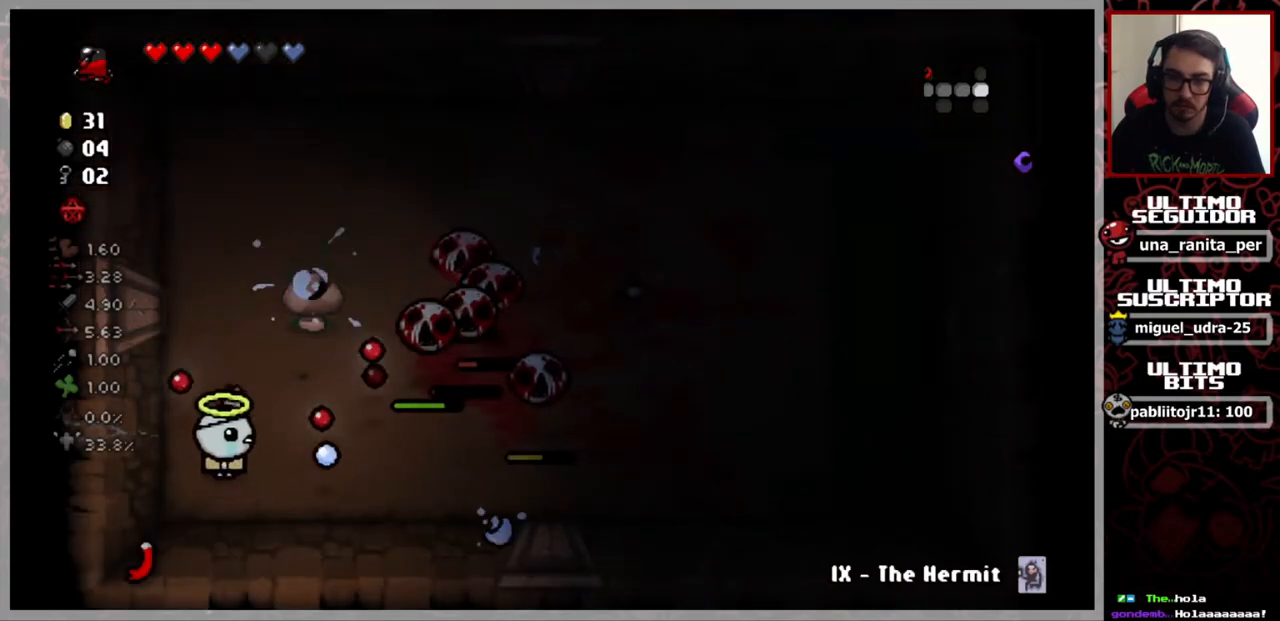
{"buttons": [], "left_stick": "up", "right_stick": "right", "events": [[267, "left_stick", "up"], [367, "right_stick", "right"]]}
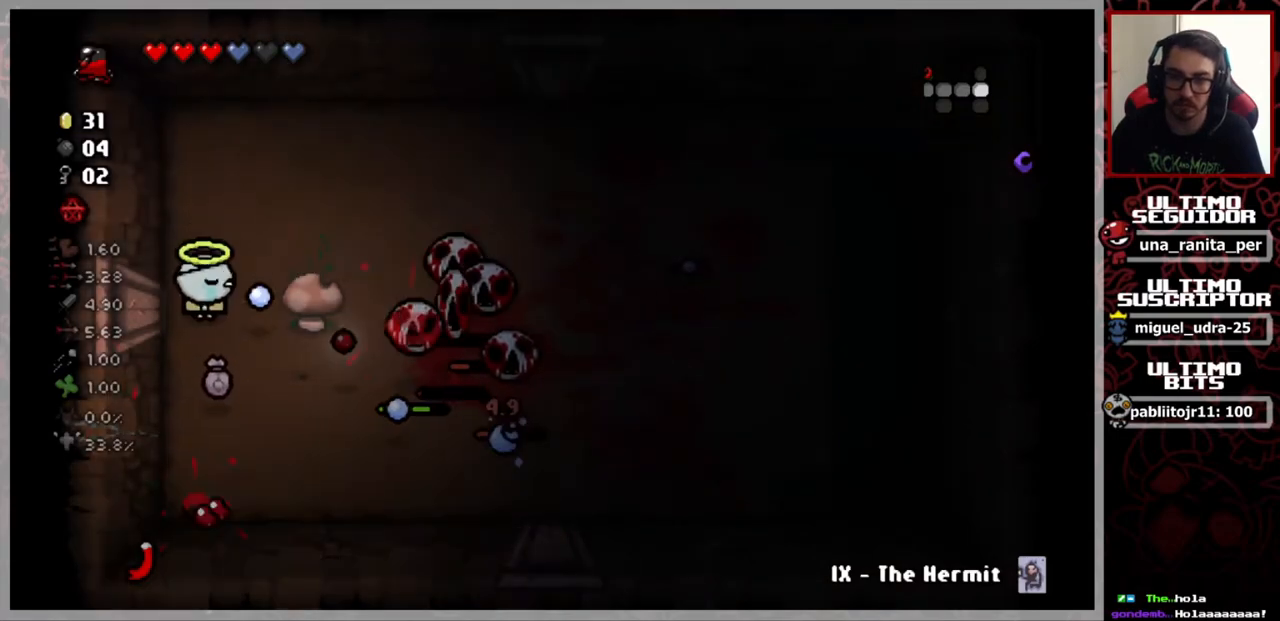
{"buttons": [], "left_stick": "right", "right_stick": "down", "events": [[83, "right_stick", "down-right"], [200, "left_stick", "up-right"], [267, "right_stick", "down"], [383, "left_stick", "right"]]}
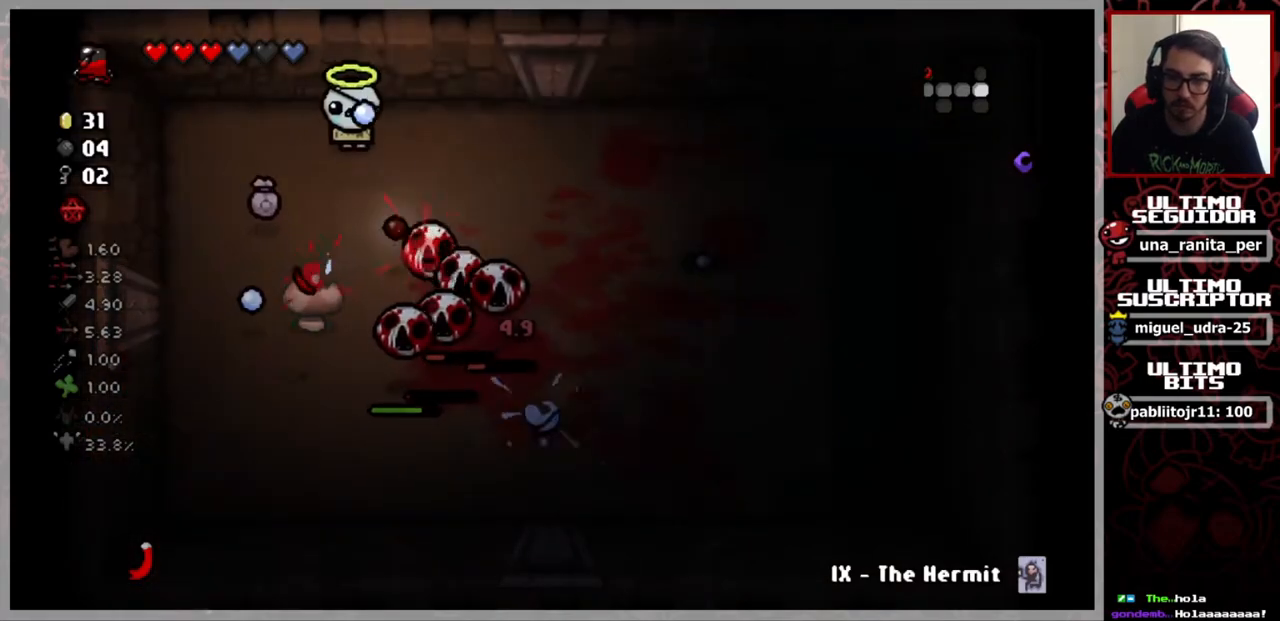
{"buttons": [], "left_stick": "right", "right_stick": "down-left", "events": [[34, "right_stick", "down-left"], [67, "left_stick", "center"], [267, "left_stick", "right"]]}
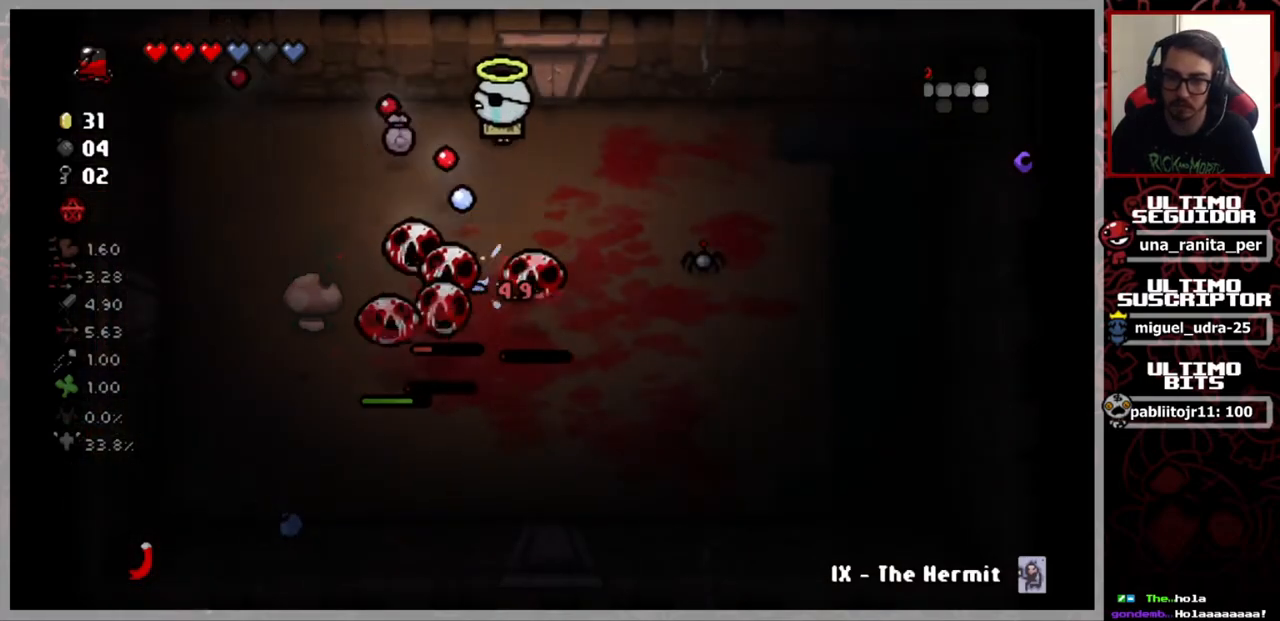
{"buttons": [], "left_stick": "down-right", "right_stick": "down-left", "events": [[33, "left_stick", "down-right"]]}
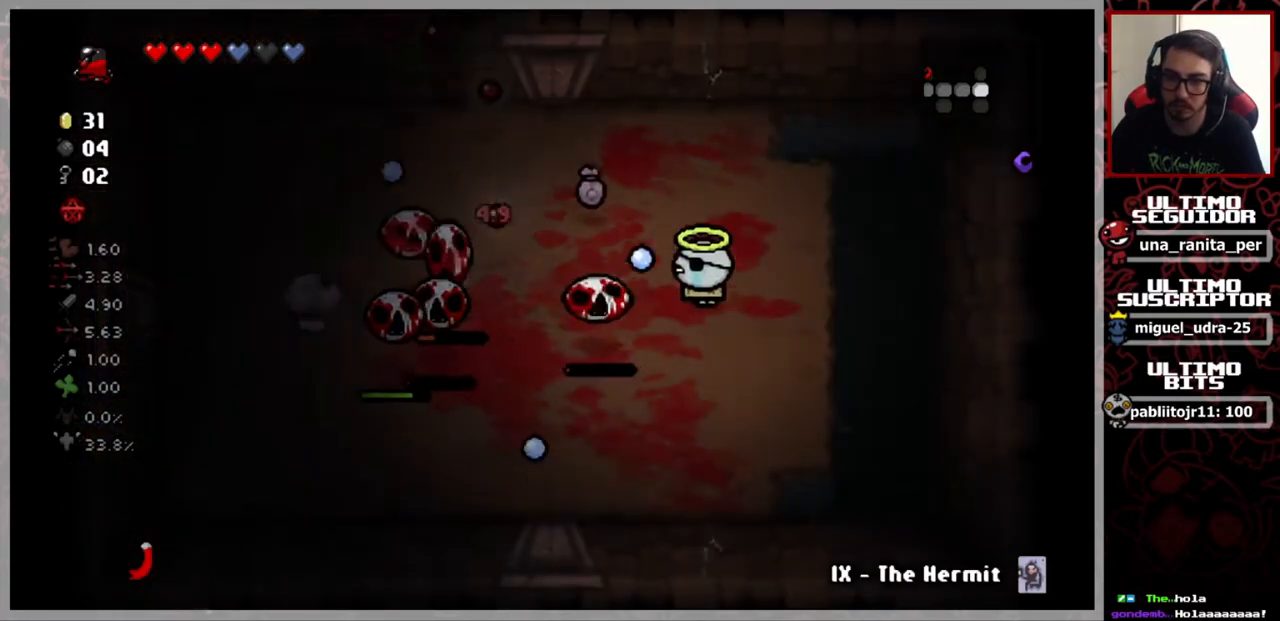
{"buttons": [], "left_stick": "up", "right_stick": "left", "events": [[67, "left_stick", "center"], [100, "right_stick", "left"], [184, "left_stick", "right"], [417, "left_stick", "up"]]}
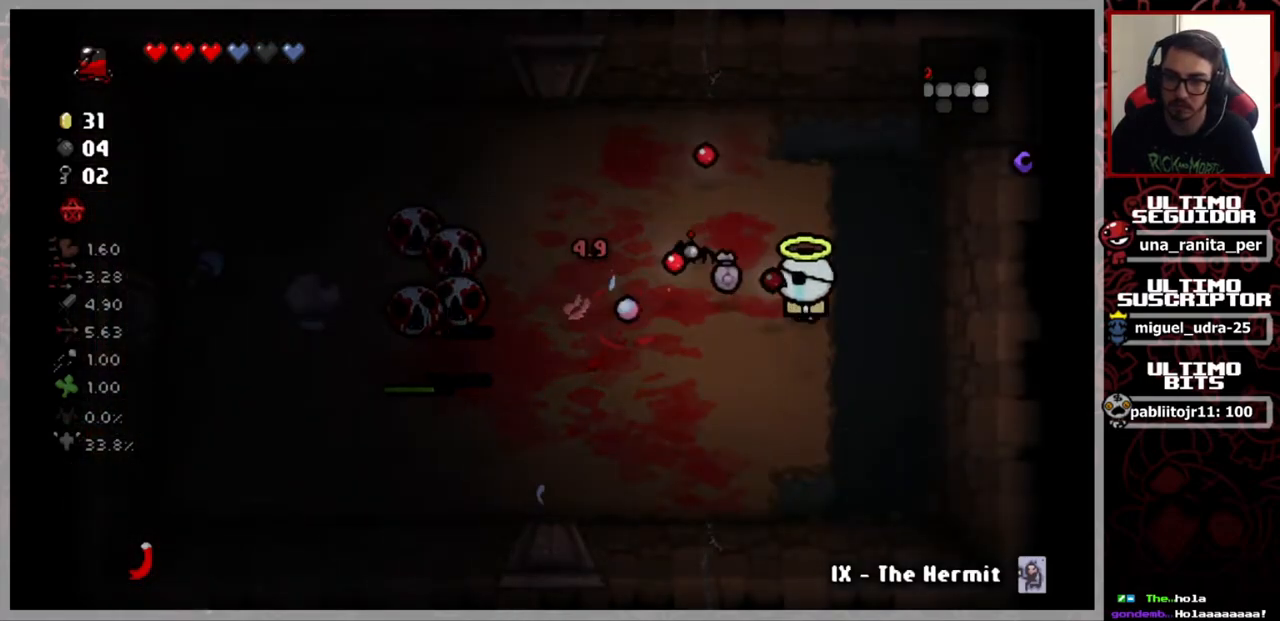
{"buttons": [], "left_stick": "down-left", "right_stick": "left", "events": [[283, "left_stick", "down-left"]]}
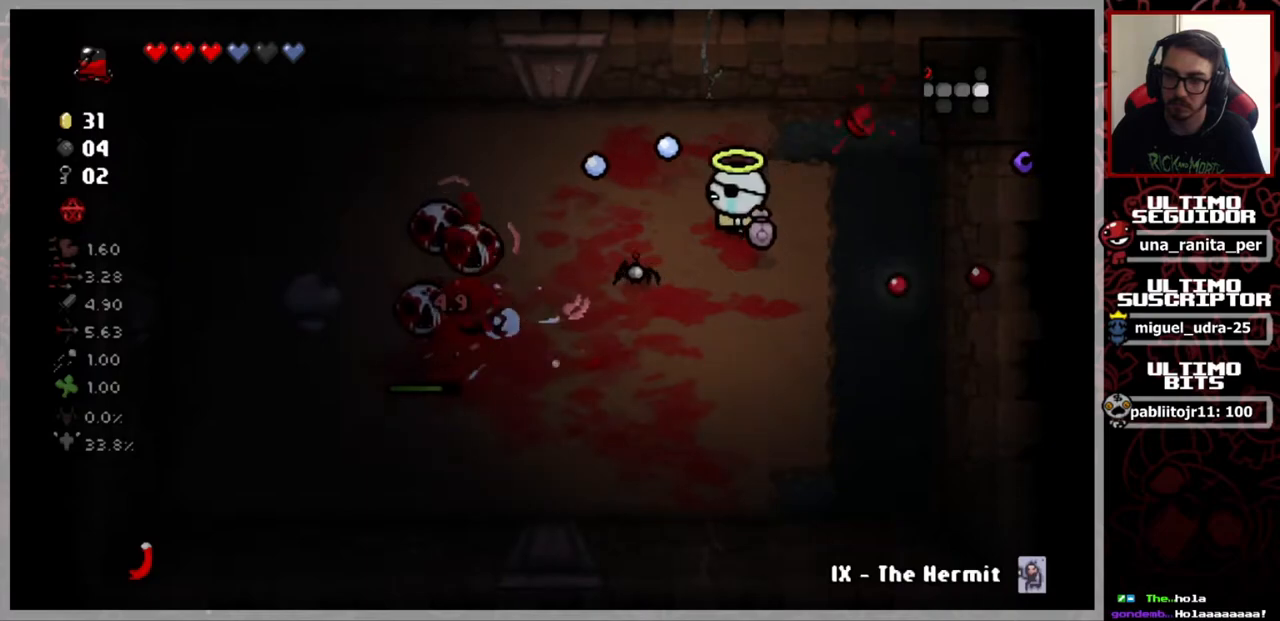
{"buttons": [], "left_stick": "down", "right_stick": "left", "events": [[67, "left_stick", "center"], [250, "left_stick", "right"], [351, "left_stick", "down"]]}
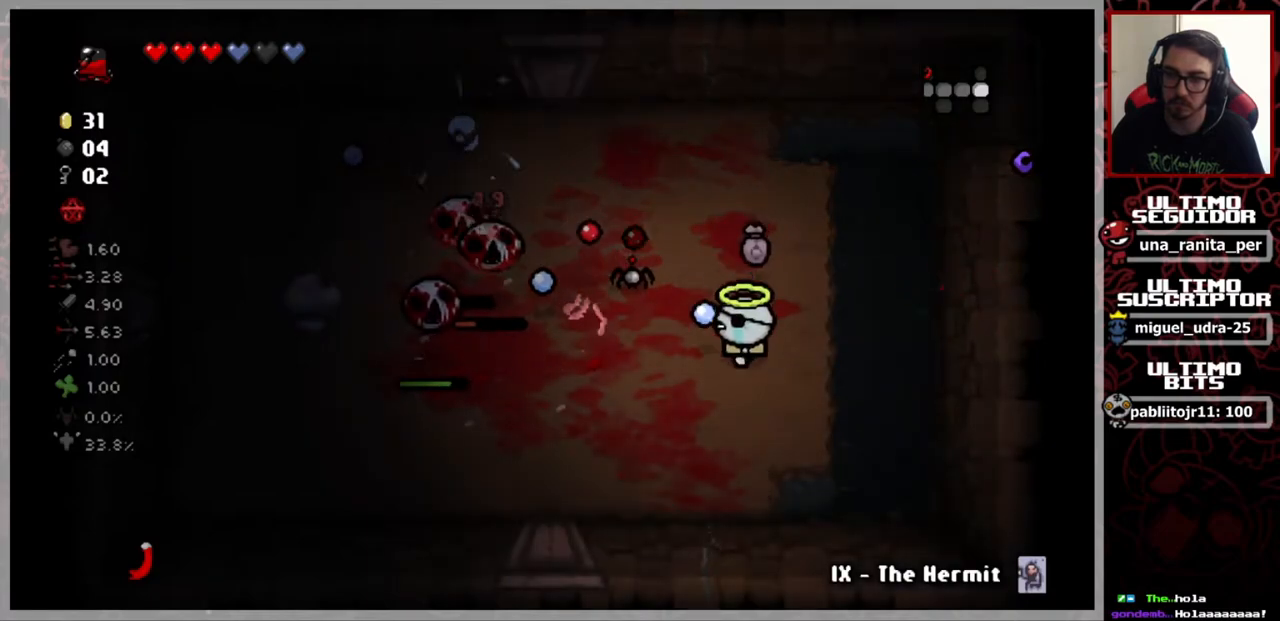
{"buttons": [], "left_stick": "center", "right_stick": "left", "events": [[50, "left_stick", "down-left"], [233, "left_stick", "up"], [484, "left_stick", "center"]]}
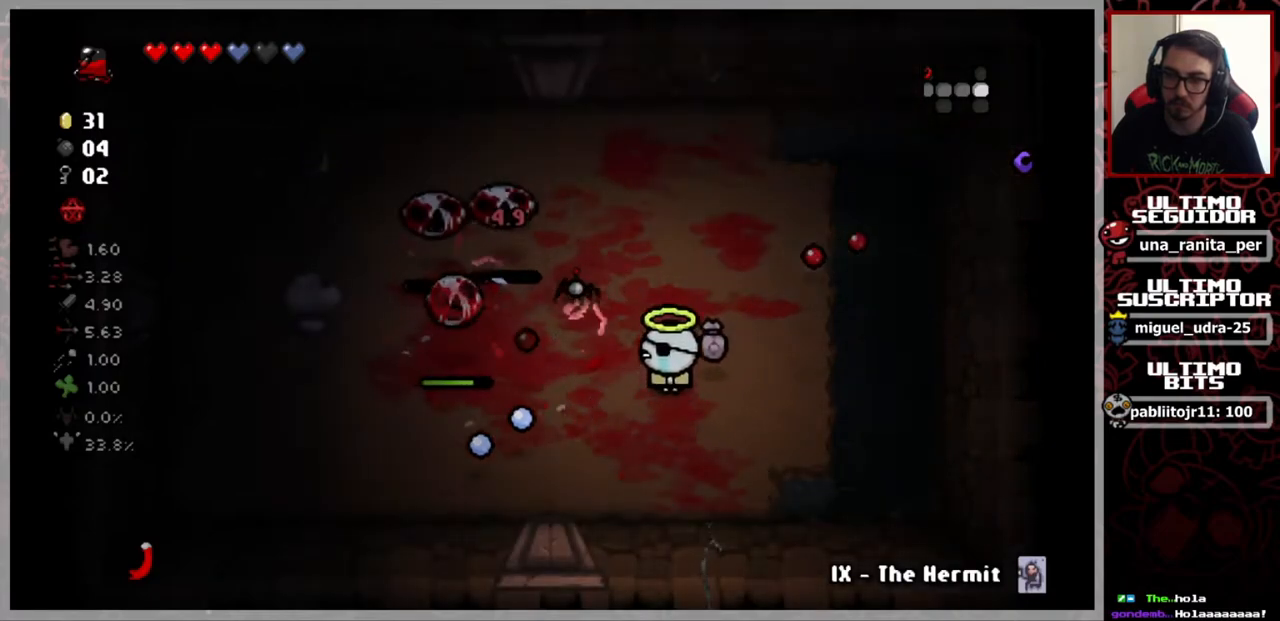
{"buttons": [], "left_stick": "up", "right_stick": "left", "events": [[217, "left_stick", "up-right"], [467, "left_stick", "up"]]}
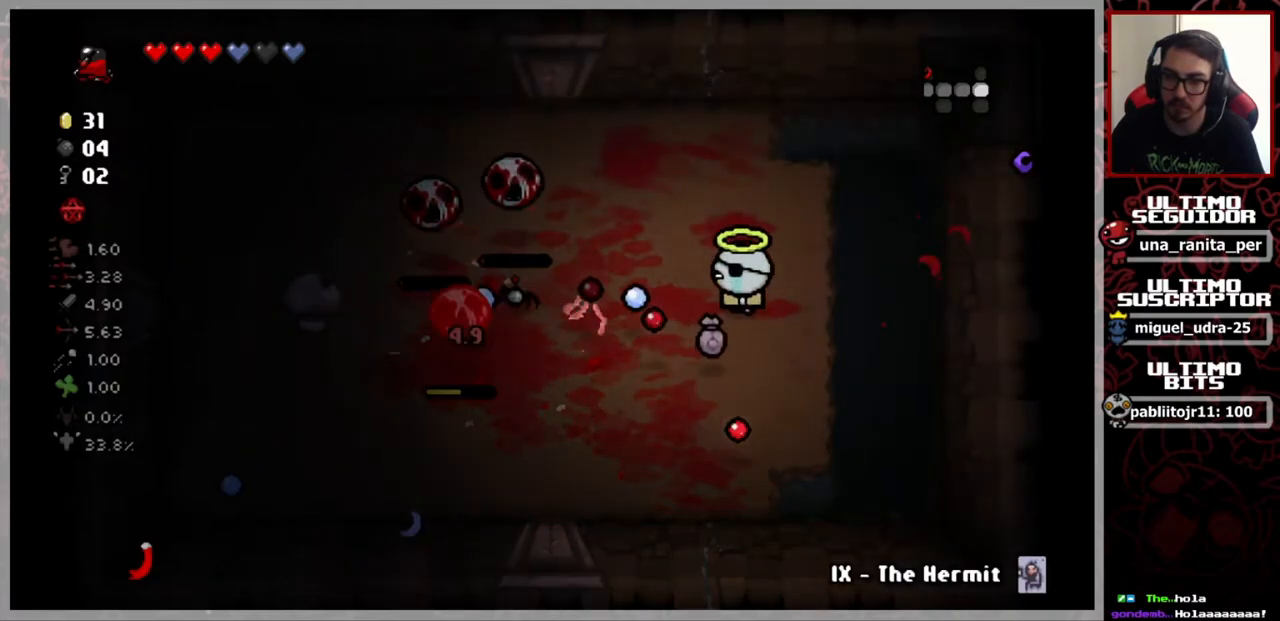
{"buttons": [], "left_stick": "up", "right_stick": "left", "events": [[100, "left_stick", "left"], [333, "left_stick", "center"], [383, "left_stick", "up"]]}
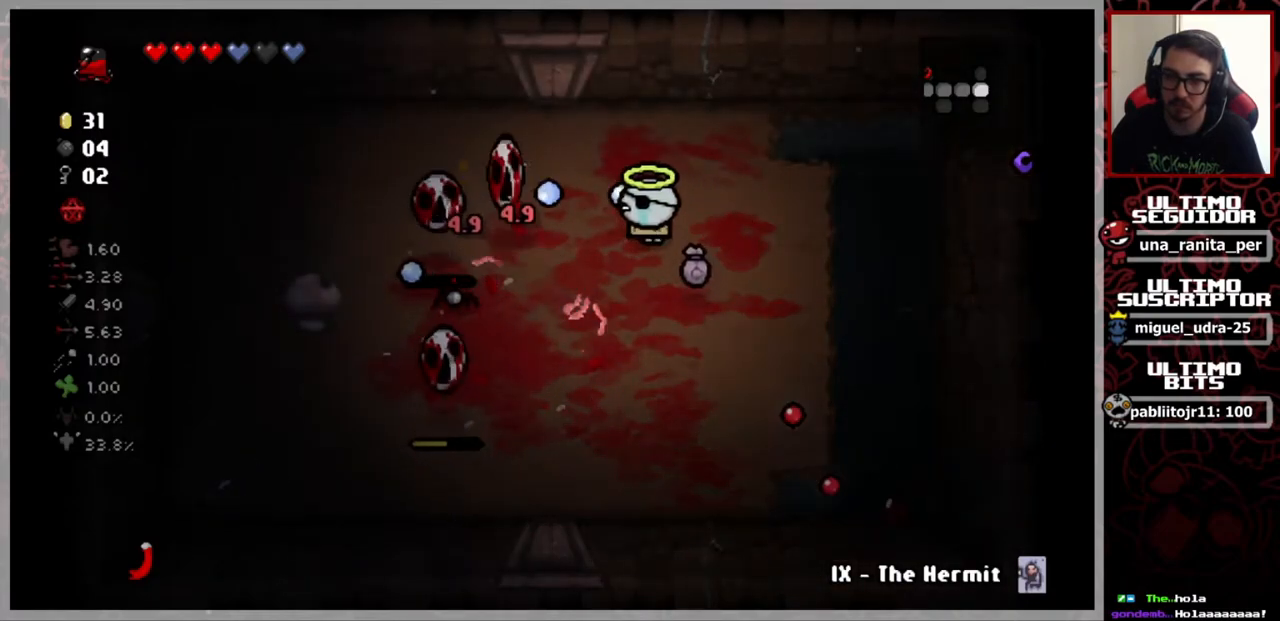
{"buttons": [], "left_stick": "down-left", "right_stick": "left", "events": [[17, "left_stick", "right"], [100, "left_stick", "down-right"], [417, "left_stick", "down-left"]]}
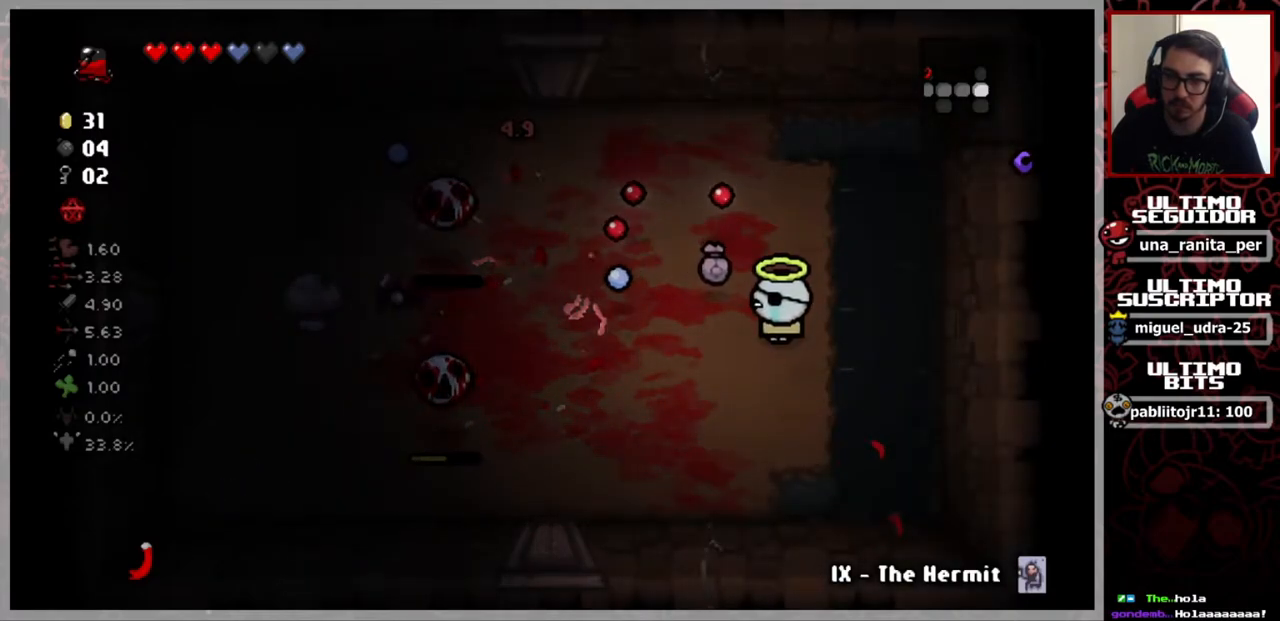
{"buttons": [], "left_stick": "down", "right_stick": "left", "events": [[334, "left_stick", "down"]]}
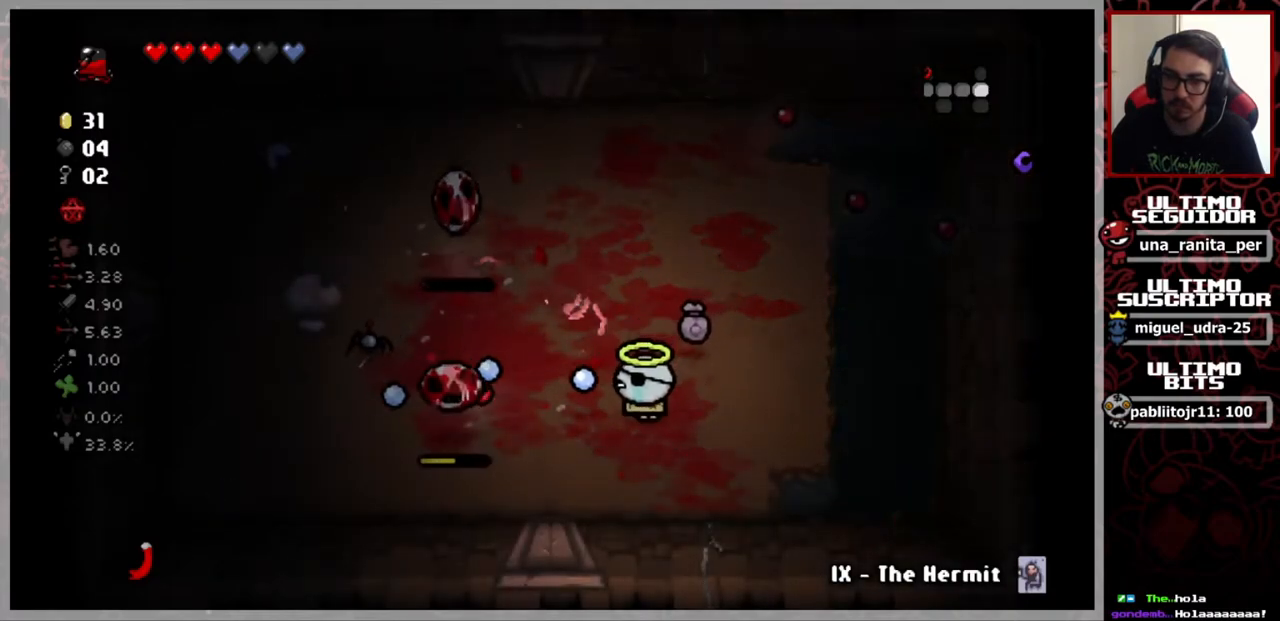
{"buttons": [], "left_stick": "up-left", "right_stick": "left", "events": [[16, "left_stick", "down-right"], [183, "left_stick", "up-right"], [483, "left_stick", "up-left"]]}
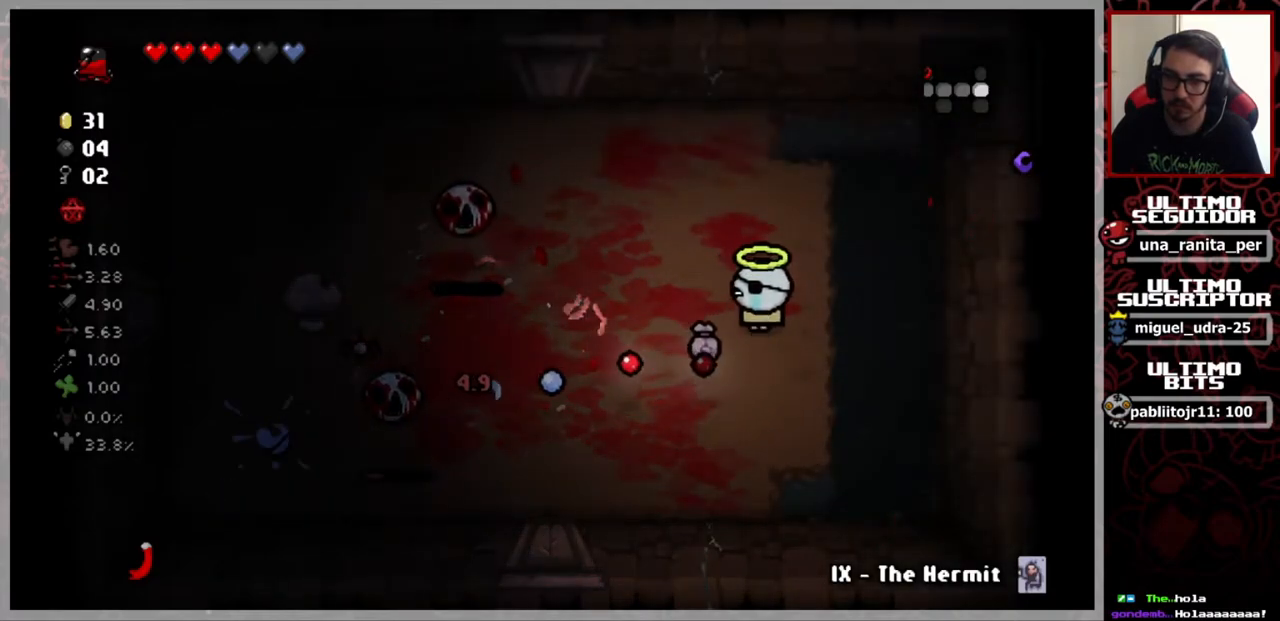
{"buttons": [], "left_stick": "down-right", "right_stick": "left", "events": [[67, "left_stick", "left"], [434, "left_stick", "down-right"]]}
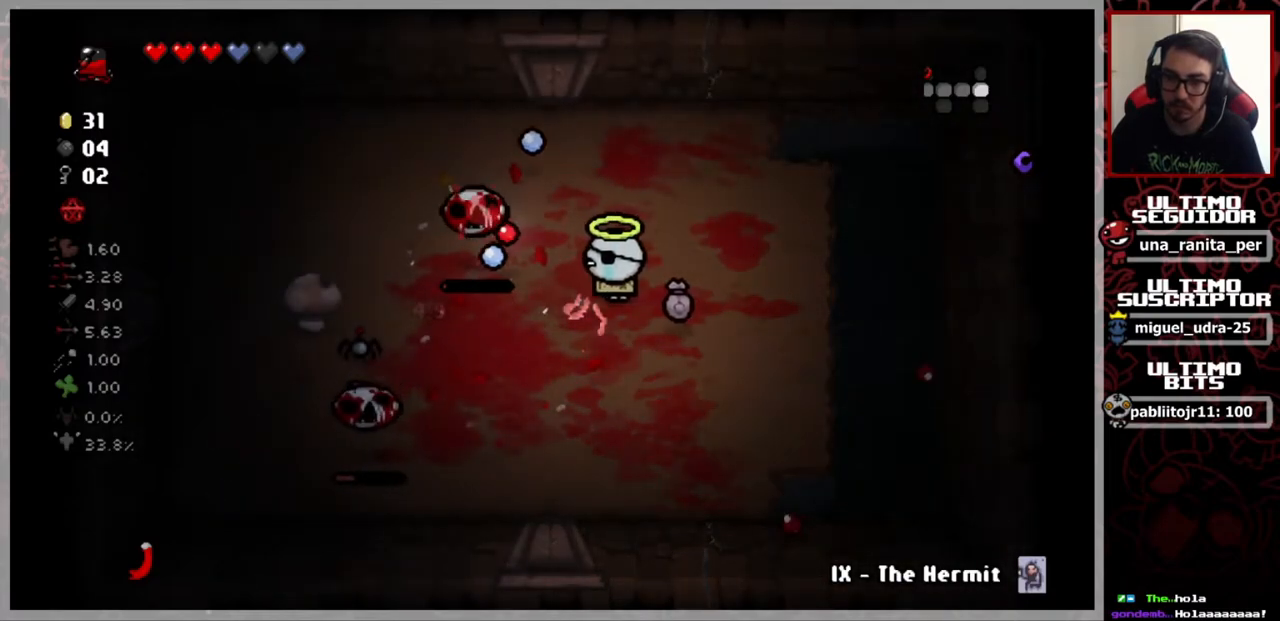
{"buttons": [], "left_stick": "down-left", "right_stick": "left", "events": [[166, "left_stick", "down"], [333, "left_stick", "down-left"]]}
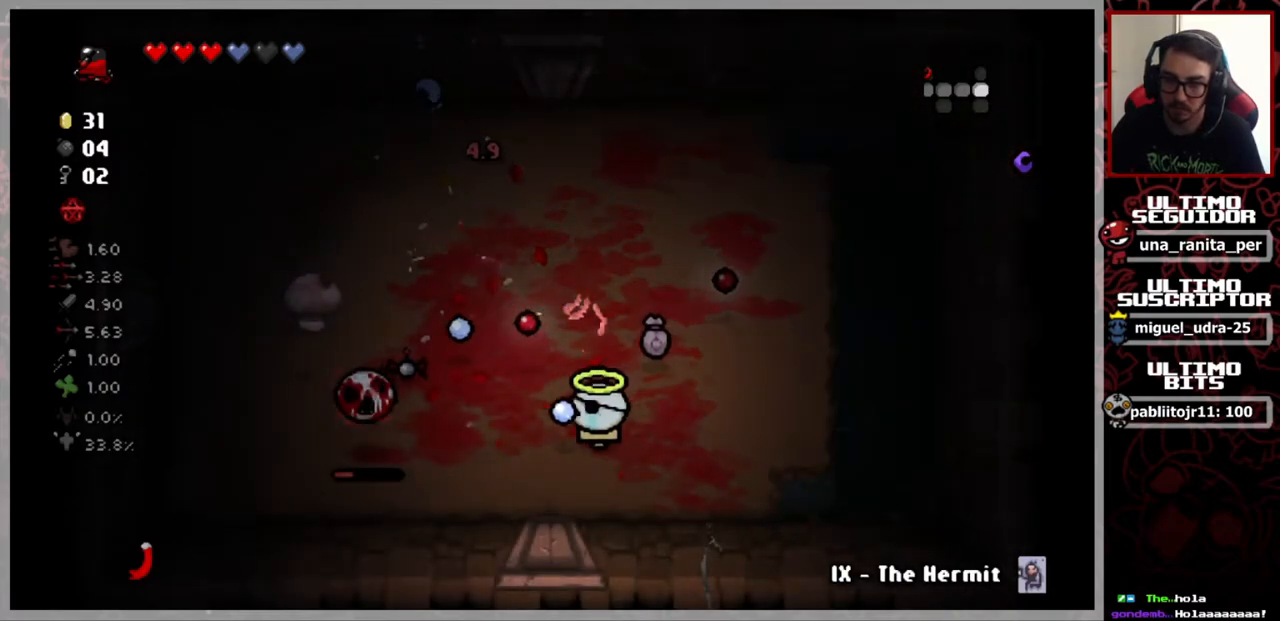
{"buttons": [], "left_stick": "right", "right_stick": "left", "events": [[167, "left_stick", "left"], [300, "left_stick", "right"]]}
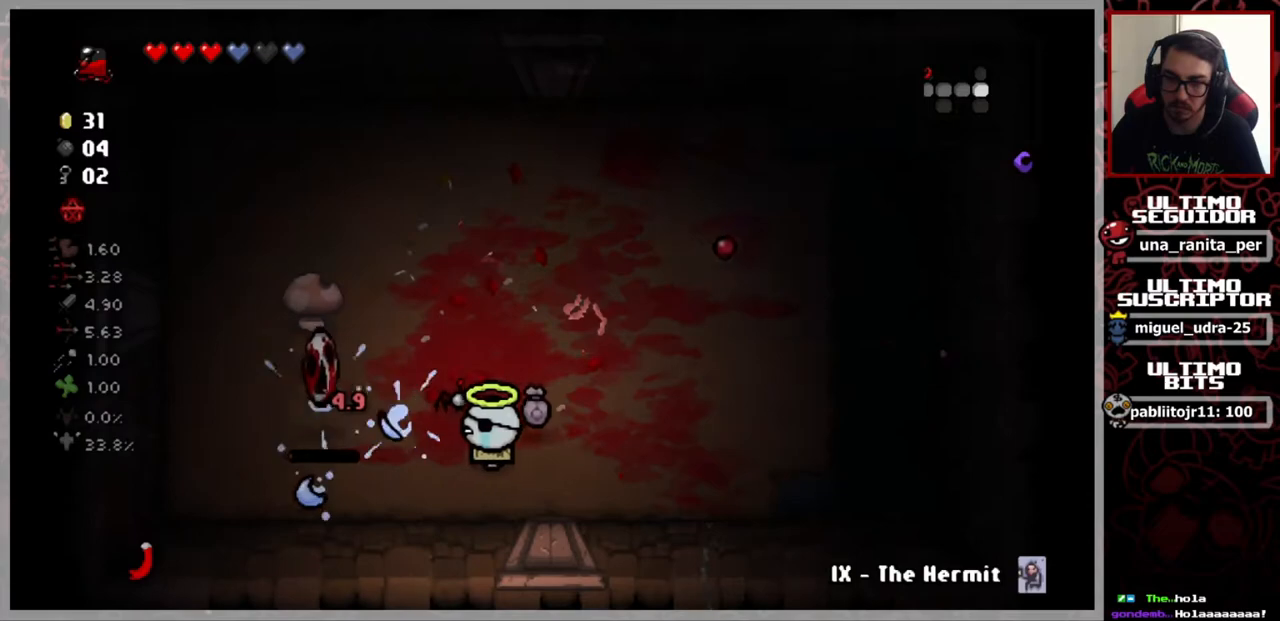
{"buttons": [], "left_stick": "up-left", "right_stick": "left", "events": [[133, "left_stick", "up-right"], [333, "left_stick", "up-left"]]}
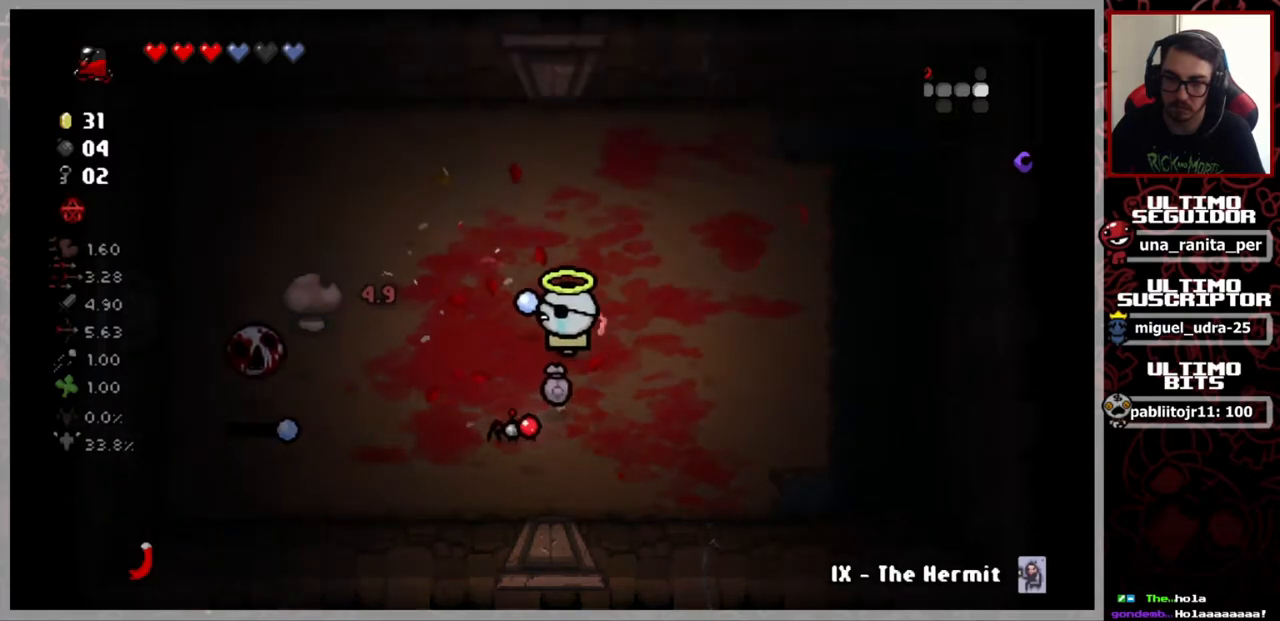
{"buttons": [], "left_stick": "right", "right_stick": "left", "events": [[33, "left_stick", "down-left"], [384, "left_stick", "center"], [434, "left_stick", "right"]]}
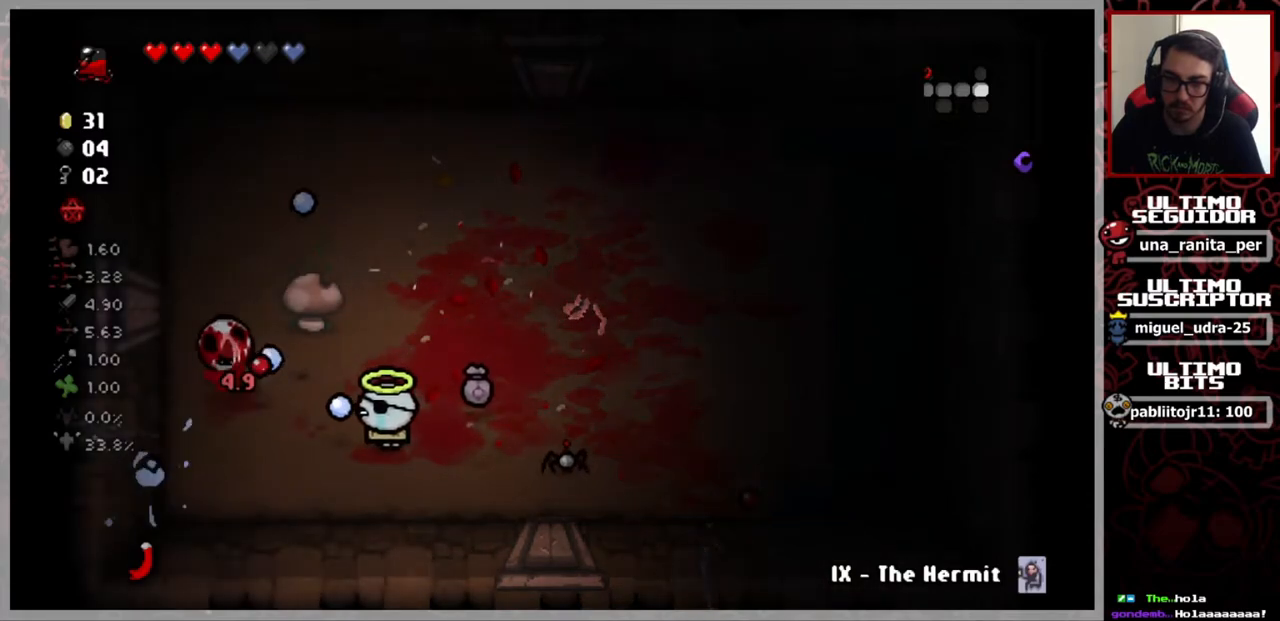
{"buttons": [], "left_stick": "up-right", "right_stick": "center", "events": [[283, "right_stick", "center"], [450, "left_stick", "up-right"]]}
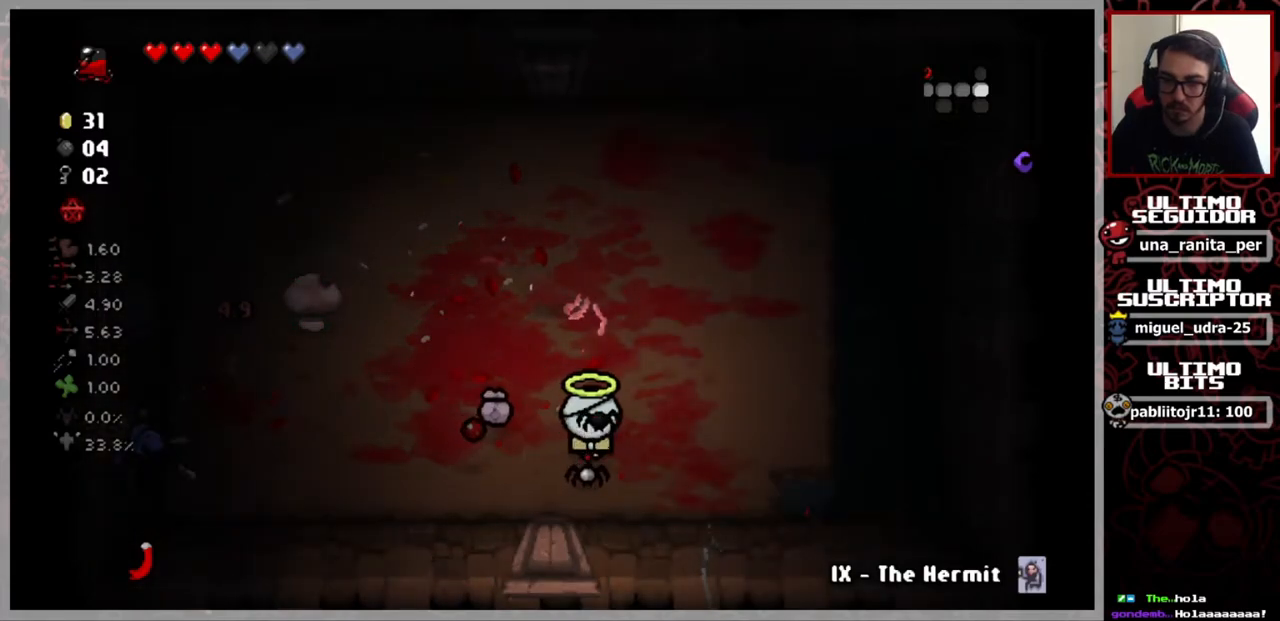
{"buttons": [], "left_stick": "up-right", "right_stick": "center", "events": [[100, "left_stick", "up-left"], [234, "left_stick", "left"], [350, "left_stick", "center"], [501, "left_stick", "up-right"]]}
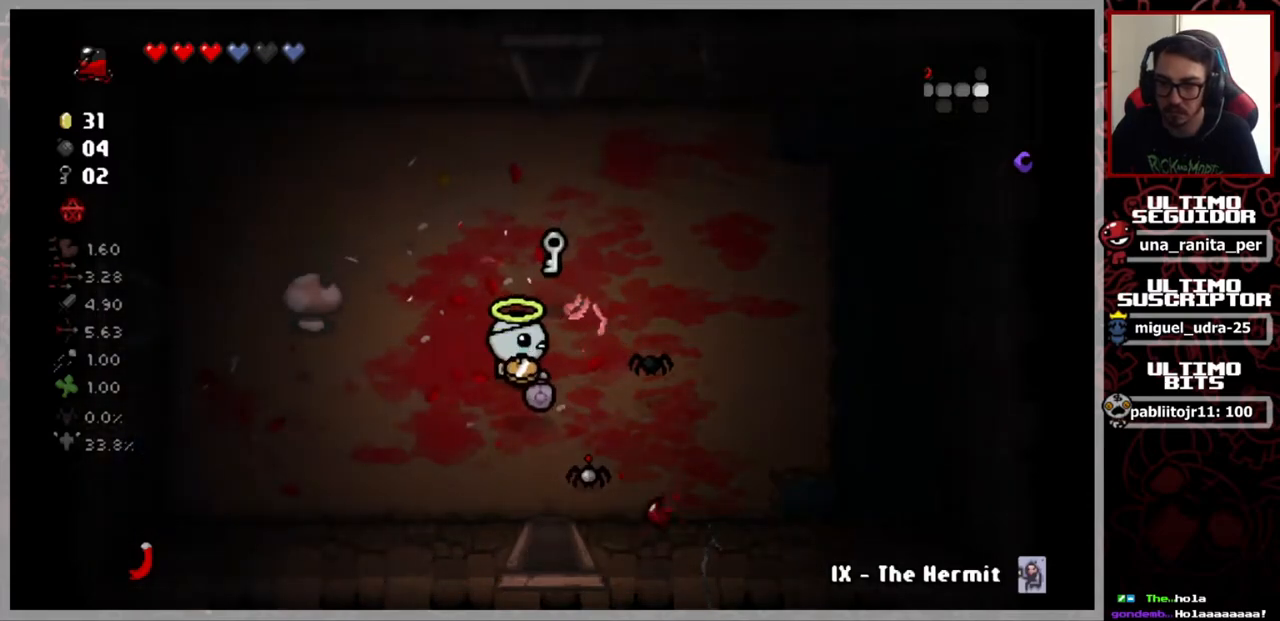
{"buttons": [], "left_stick": "down-left", "right_stick": "center", "events": [[233, "left_stick", "up"], [383, "left_stick", "down-left"]]}
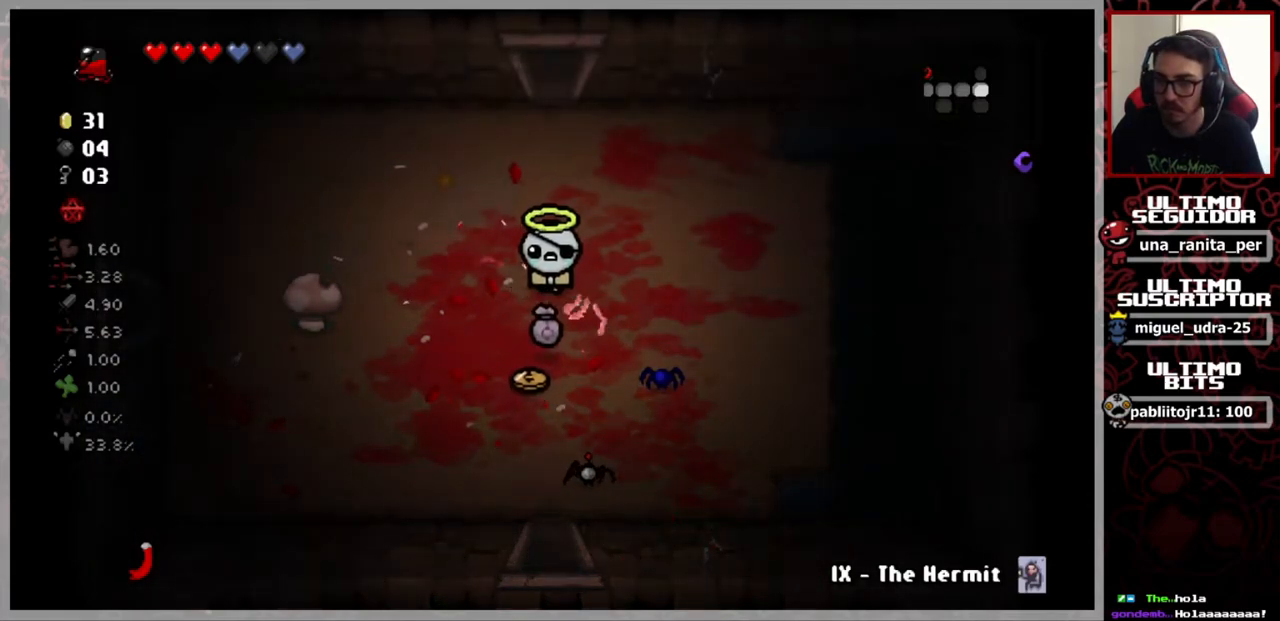
{"buttons": [], "left_stick": "up", "right_stick": "center", "events": [[317, "left_stick", "down-right"], [451, "left_stick", "up"]]}
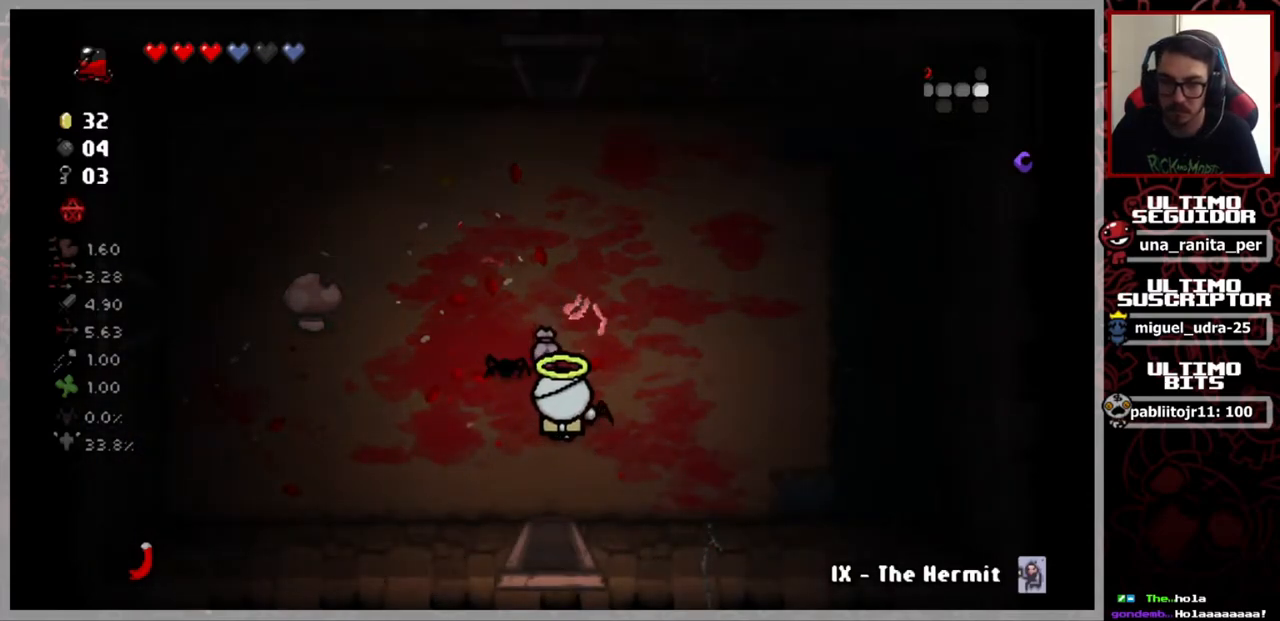
{"buttons": [], "left_stick": "up", "right_stick": "center", "events": []}
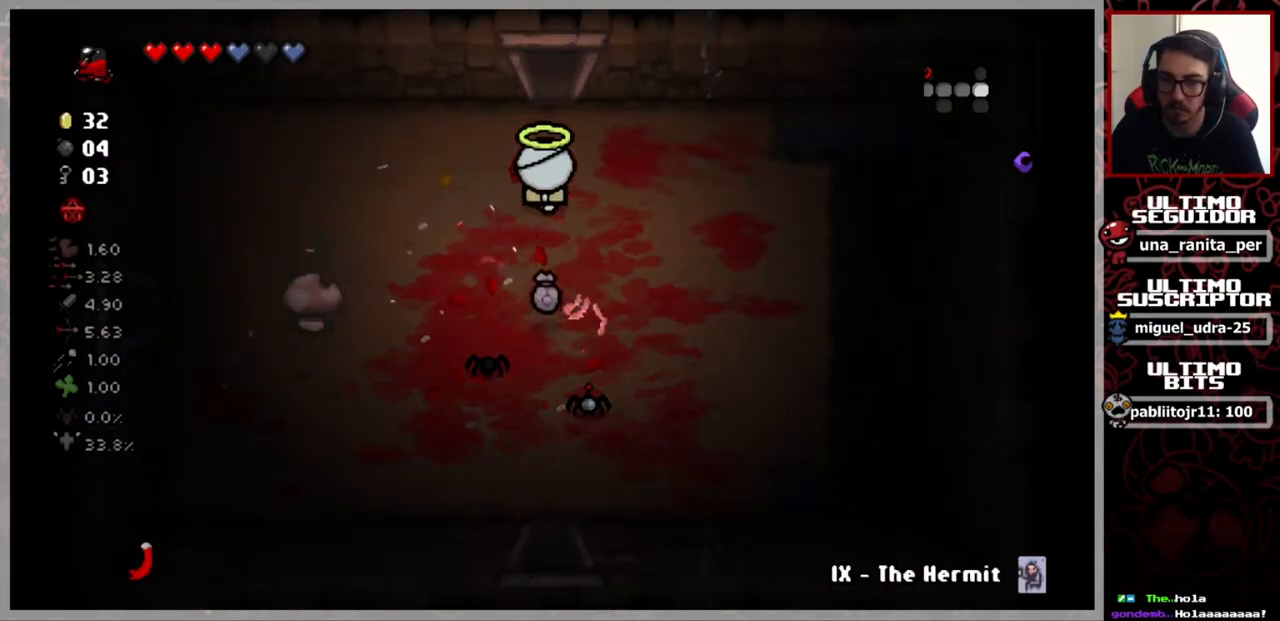
{"buttons": [], "left_stick": "up", "right_stick": "center", "events": [[234, "left_stick", "up-right"], [434, "left_stick", "up"]]}
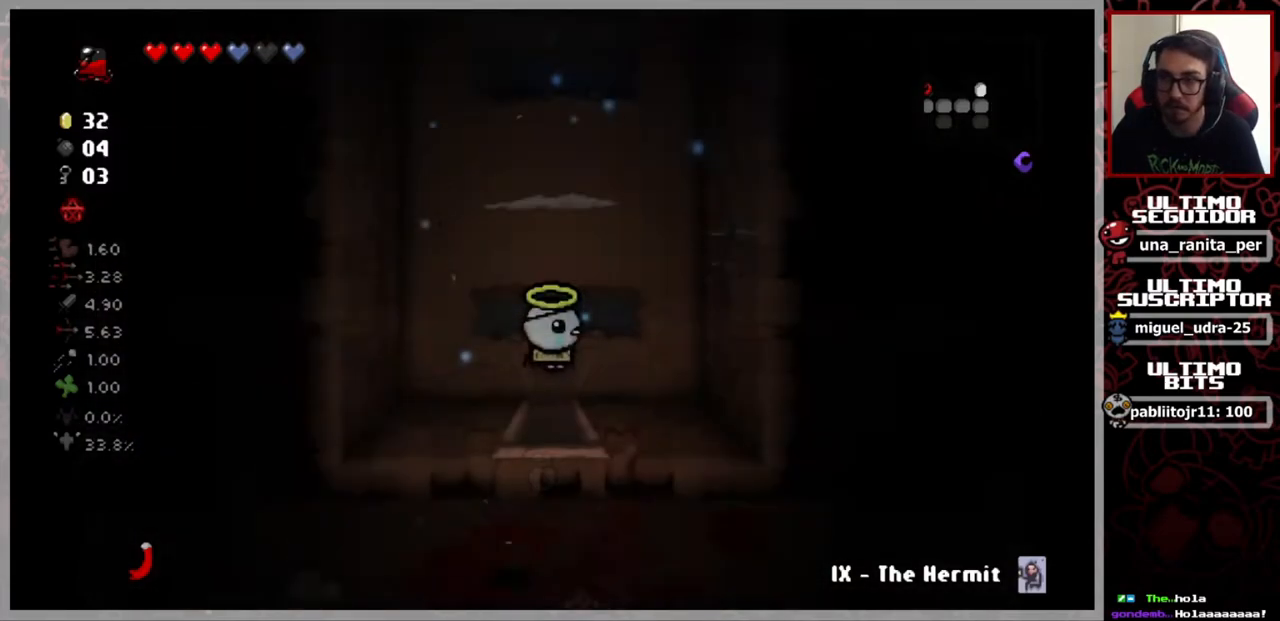
{"buttons": [], "left_stick": "center", "right_stick": "up", "events": [[150, "left_stick", "center"], [433, "right_stick", "up"]]}
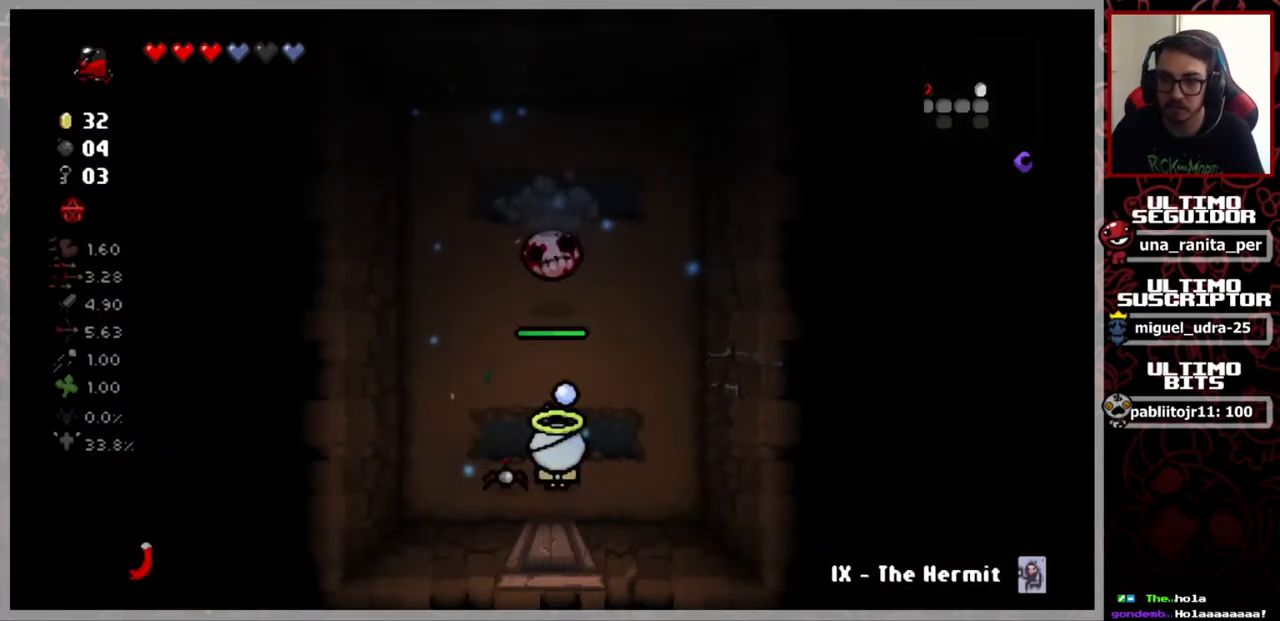
{"buttons": [], "left_stick": "left", "right_stick": "up", "events": [[417, "left_stick", "left"]]}
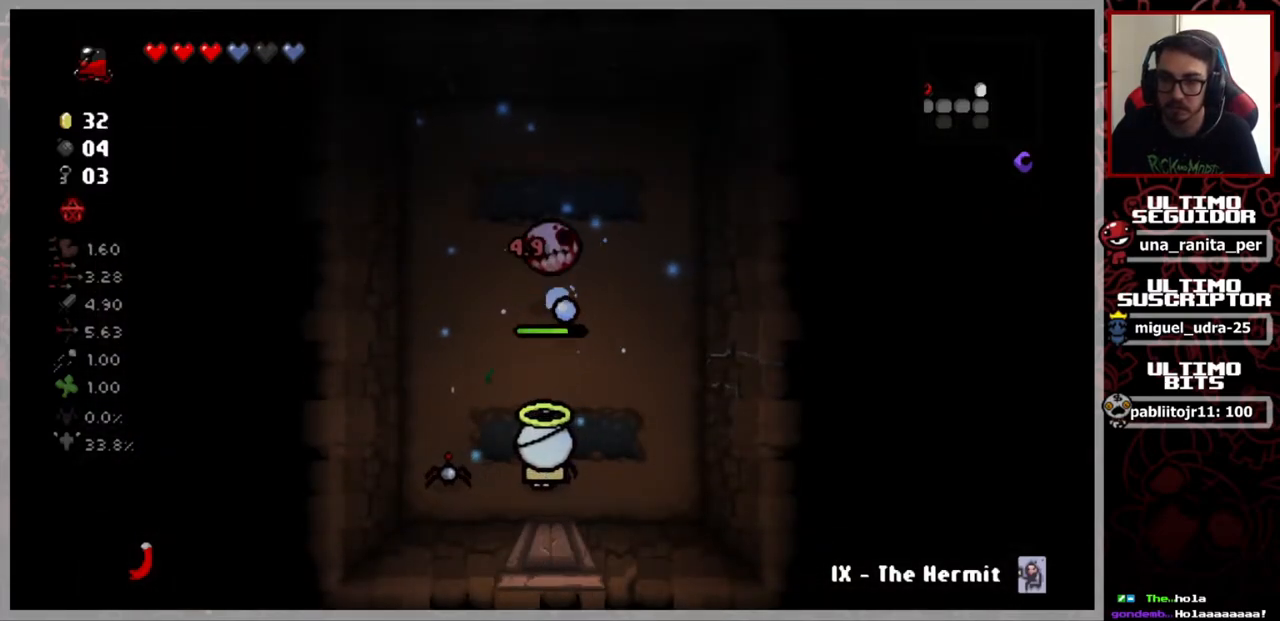
{"buttons": [], "left_stick": "center", "right_stick": "up", "events": [[33, "left_stick", "center"], [367, "left_stick", "right"], [483, "left_stick", "center"]]}
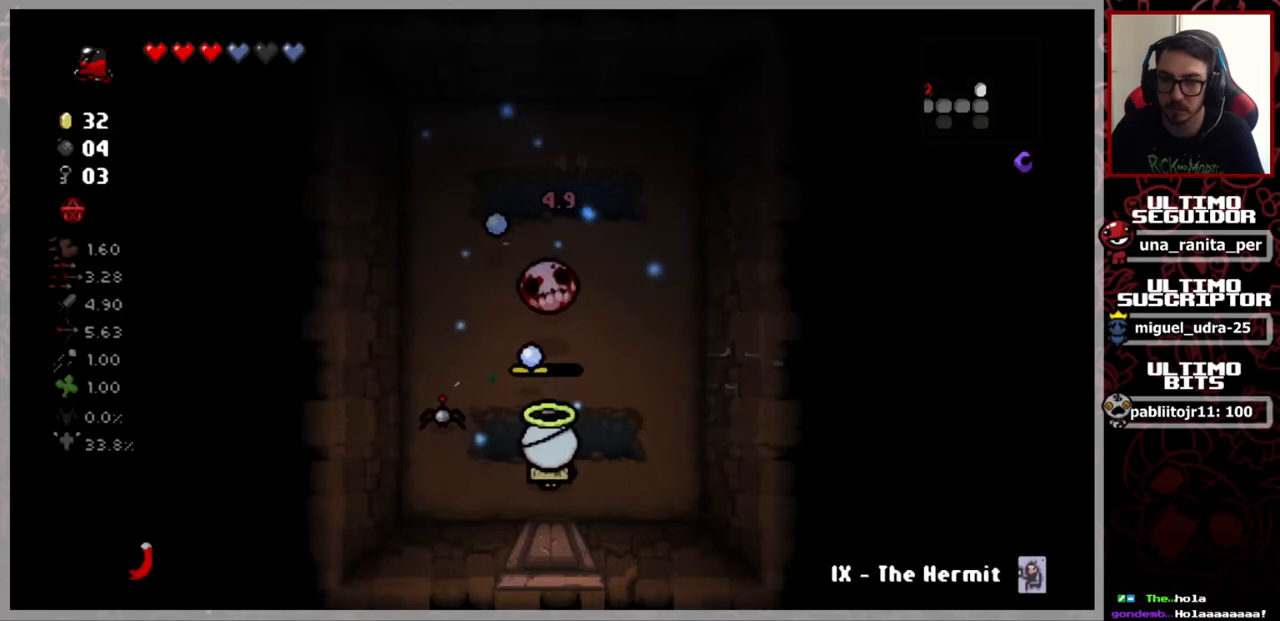
{"buttons": [], "left_stick": "right", "right_stick": "up", "events": [[434, "left_stick", "right"]]}